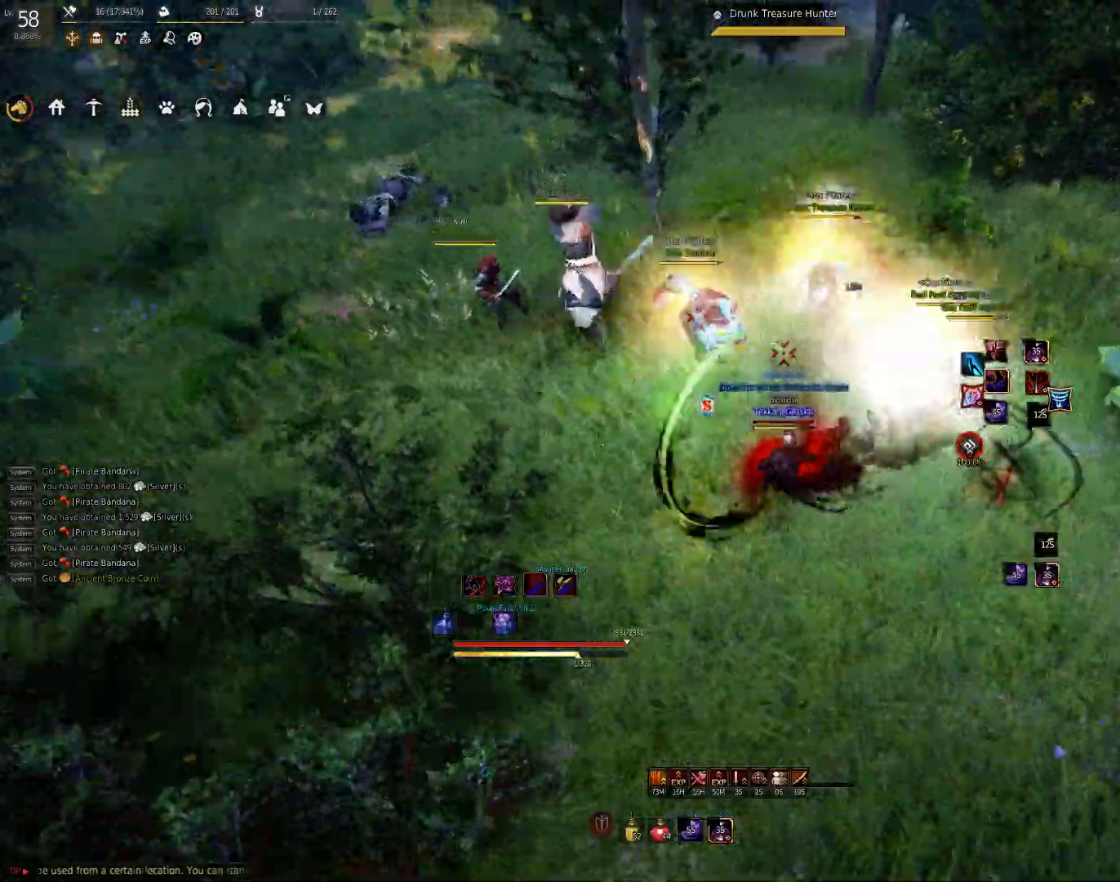
Gameplay with keyboard and mouse; each line is a JSON object with the keys and mouse buttons held at the frame after it. "events" lists presses ("down") and releases ("up") of "a", "c", "d", "e", "f", "q", "s", "shift", "space", "tab", "w", "mouse_left" and "mouse_right" between this image and that frame as [ms after this image, input, new state], when the widget could be followed in between. "mouse_left", "mouse_right" = the "left", "right" buttons of the "mouse" list. No other keys are recorded. Mouse movement is not recorded.
{"keys": ["d"], "mouse": [], "events": [[17, "a", "up"], [33, "mouse_left", "up"], [50, "d", "down"], [133, "mouse_left", "down"], [183, "mouse_left", "up"], [267, "mouse_left", "down"], [333, "mouse_left", "up"], [333, "shift", "down"], [450, "shift", "up"]]}
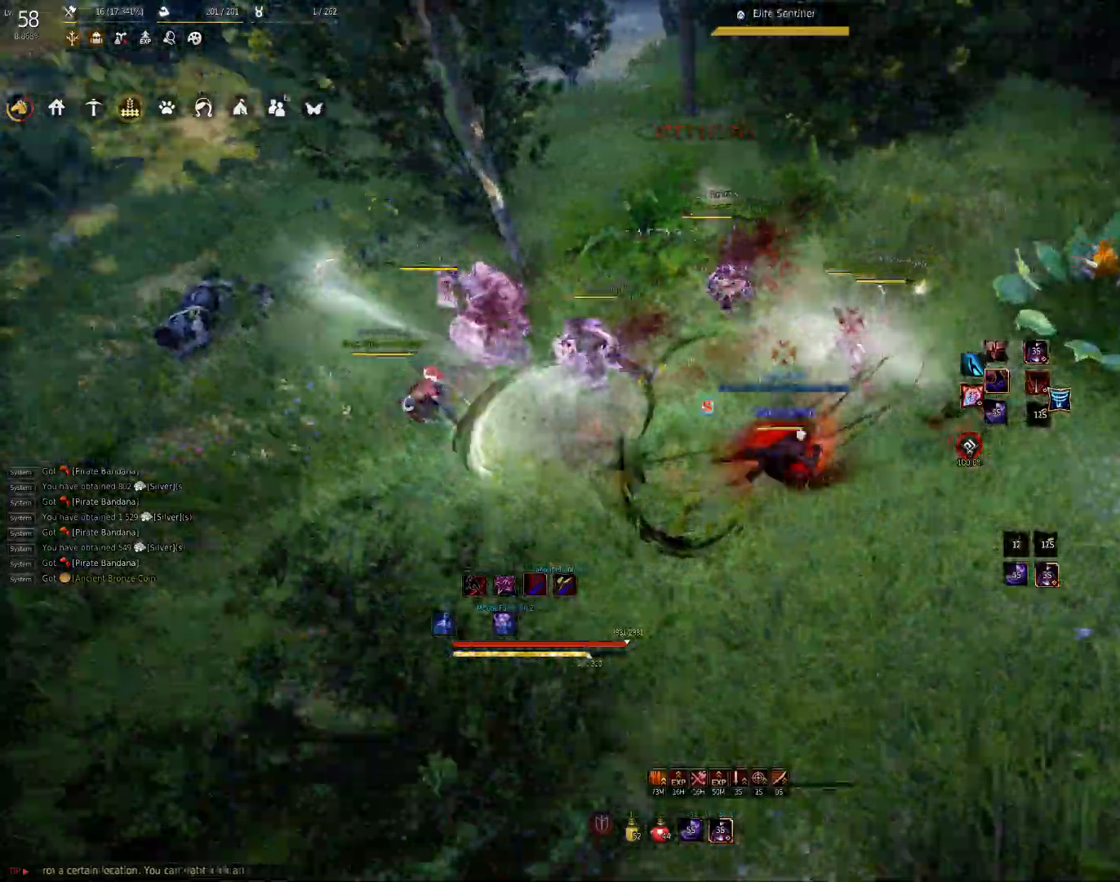
{"keys": ["d"], "mouse": [], "events": [[133, "mouse_left", "down"], [217, "mouse_left", "up"], [250, "mouse_left", "down"], [350, "mouse_left", "up"], [400, "mouse_left", "down"], [500, "mouse_left", "up"]]}
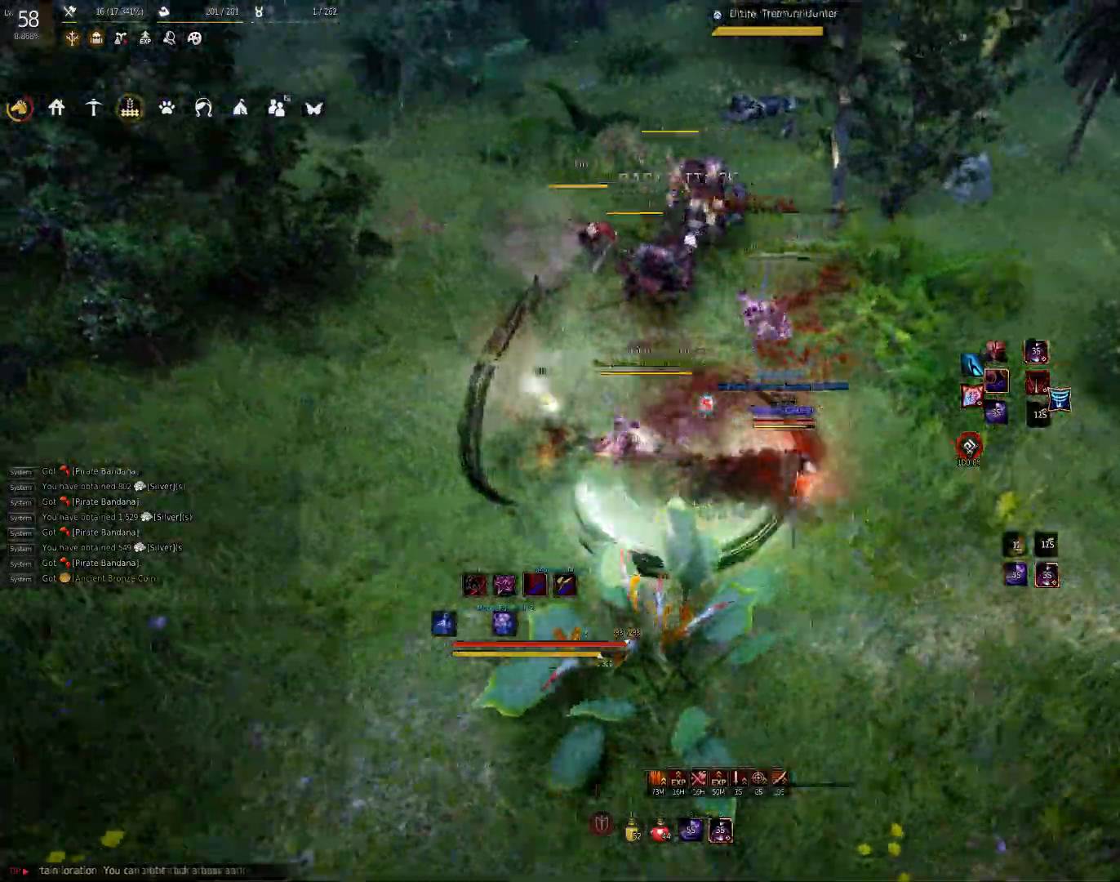
{"keys": [], "mouse": [], "events": [[50, "d", "up"], [117, "shift", "down"], [250, "mouse_left", "down"], [450, "mouse_left", "up"], [483, "shift", "up"]]}
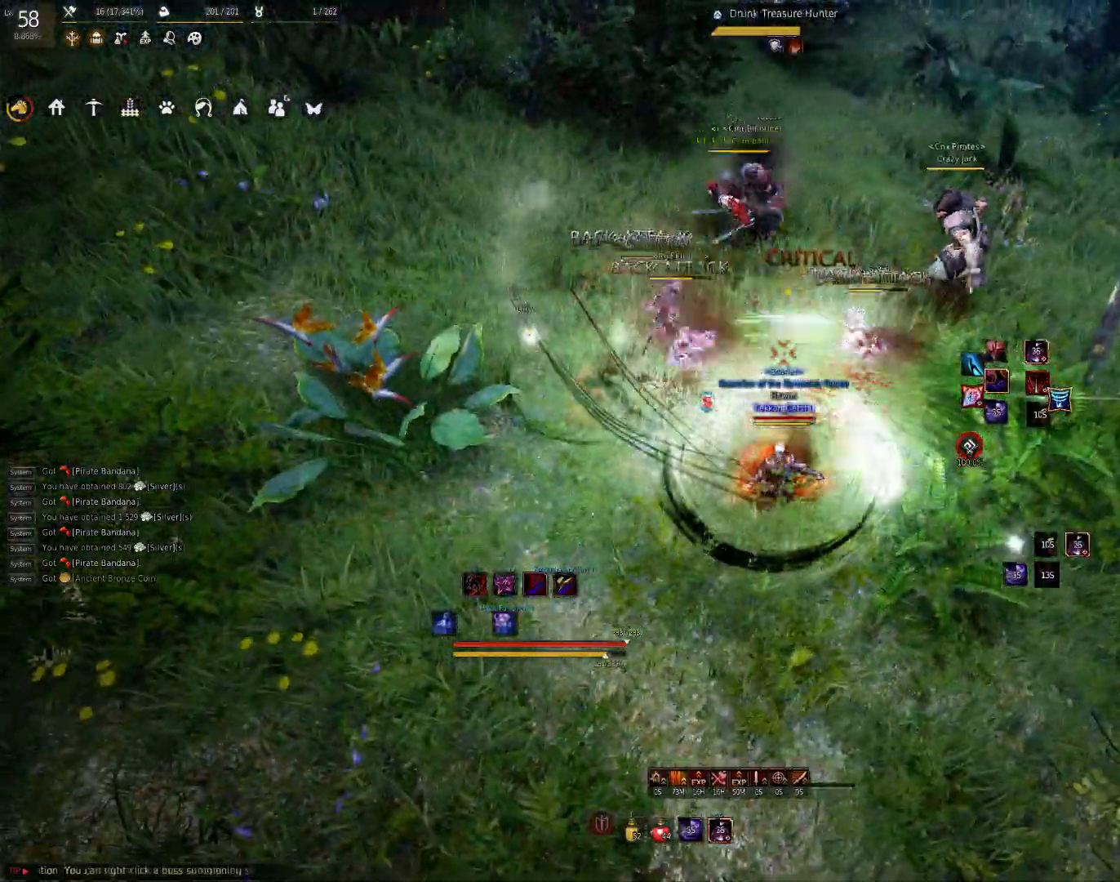
{"keys": ["shift"], "mouse": ["left"], "events": [[17, "c", "down"], [233, "c", "up"], [250, "shift", "down"], [267, "mouse_left", "down"]]}
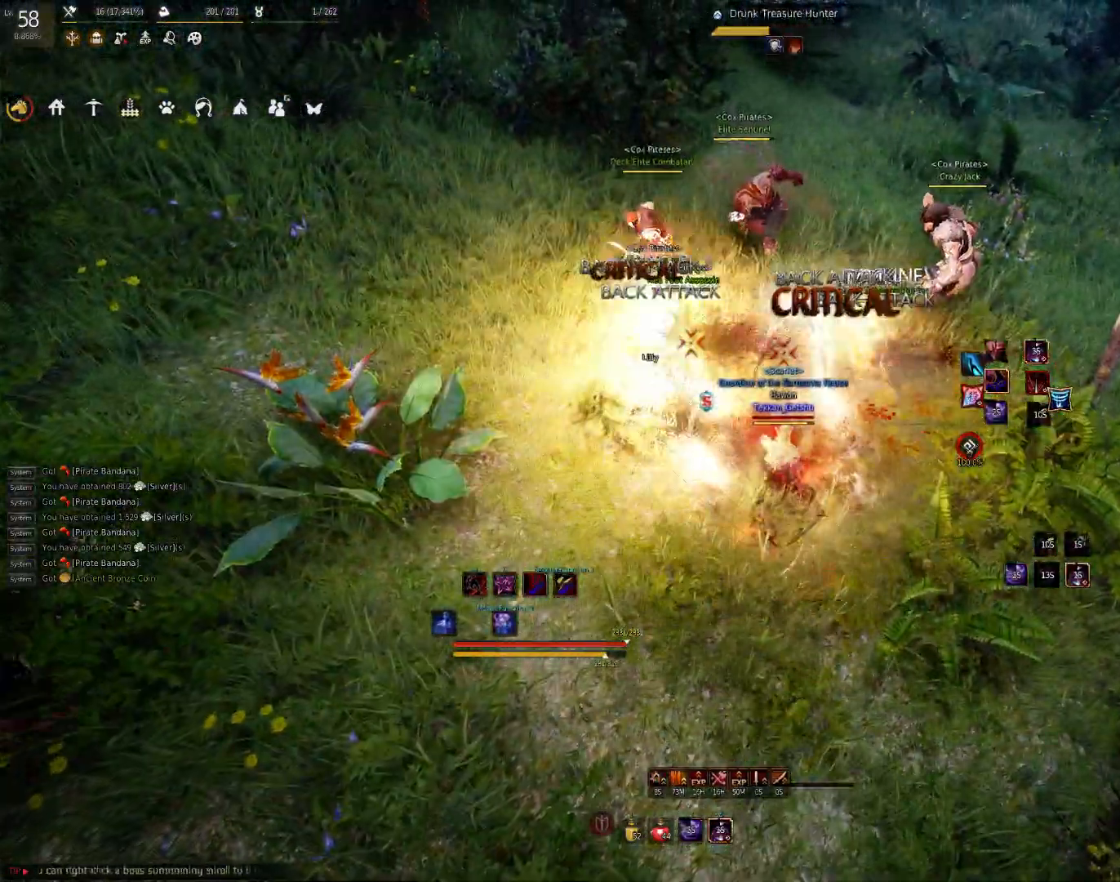
{"keys": ["f", "s"], "mouse": [], "events": [[183, "mouse_left", "up"], [217, "shift", "up"], [350, "s", "down"], [383, "f", "down"]]}
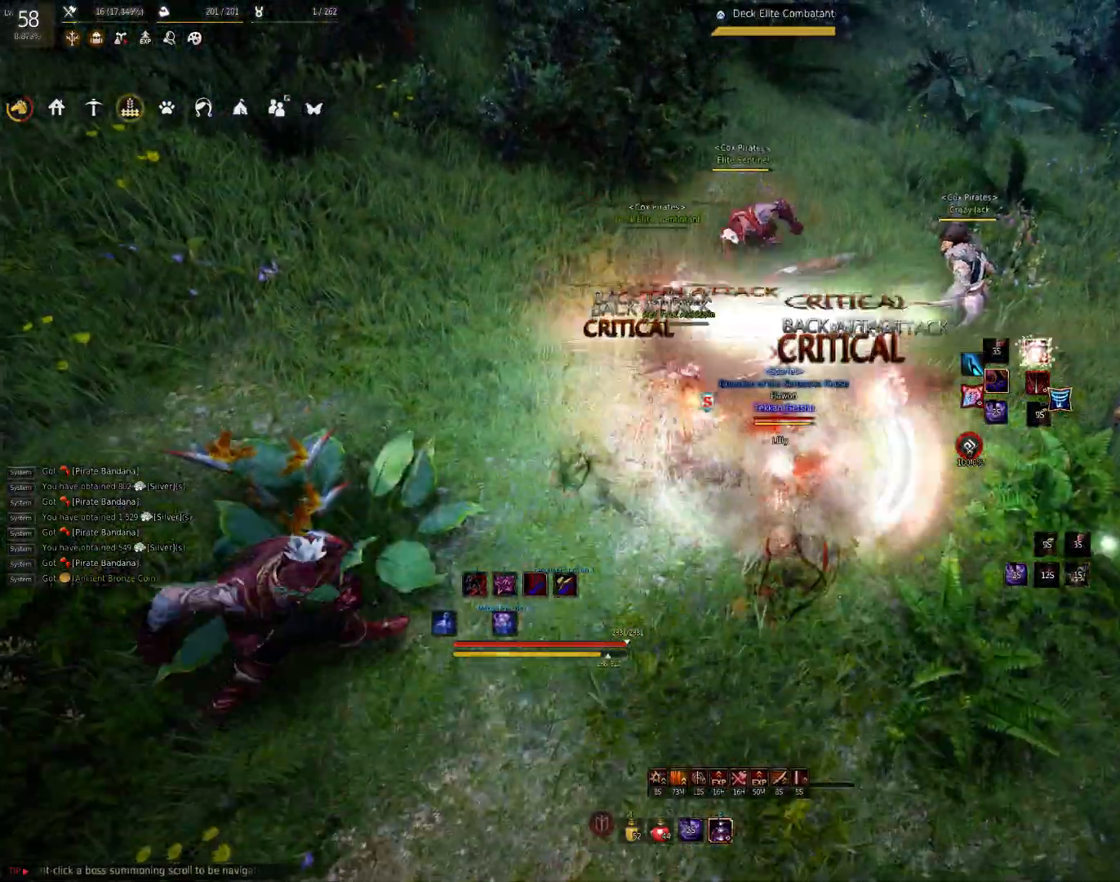
{"keys": [], "mouse": [], "events": [[317, "f", "up"], [317, "s", "up"]]}
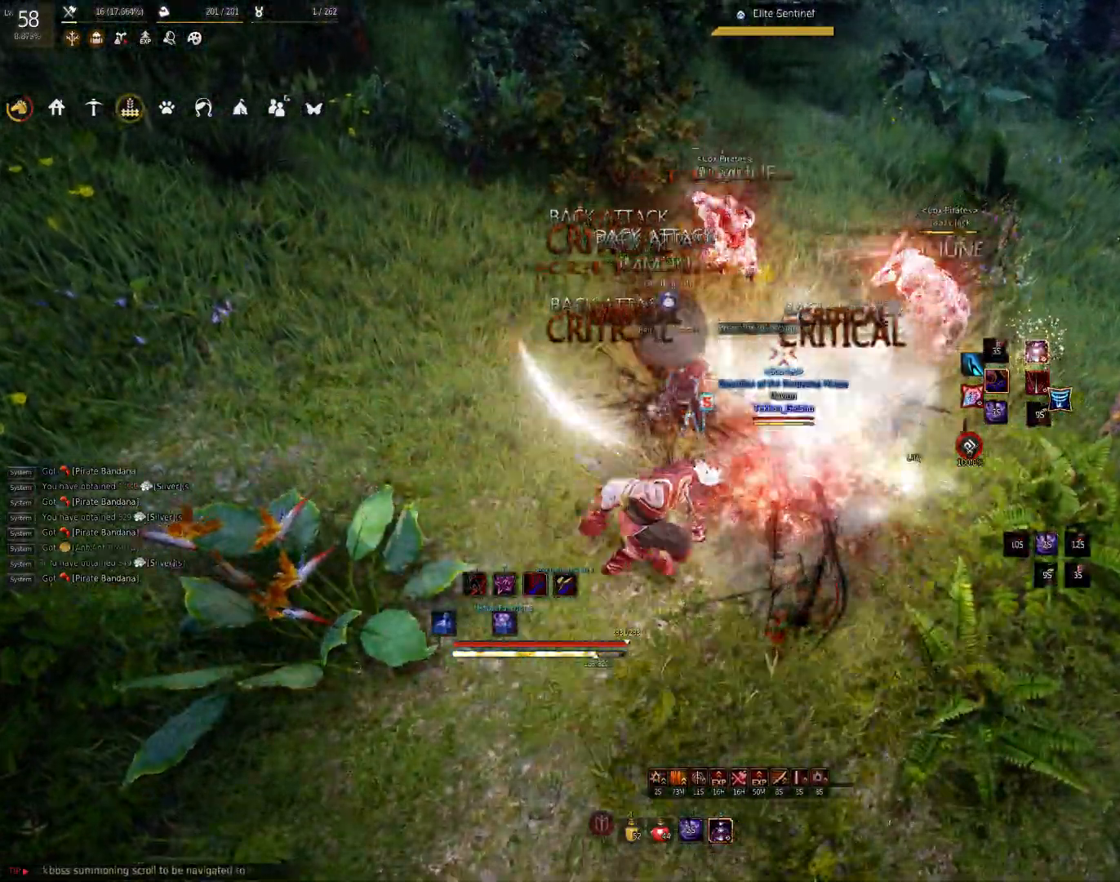
{"keys": ["d", "shift"], "mouse": [], "events": [[450, "d", "down"], [450, "shift", "down"]]}
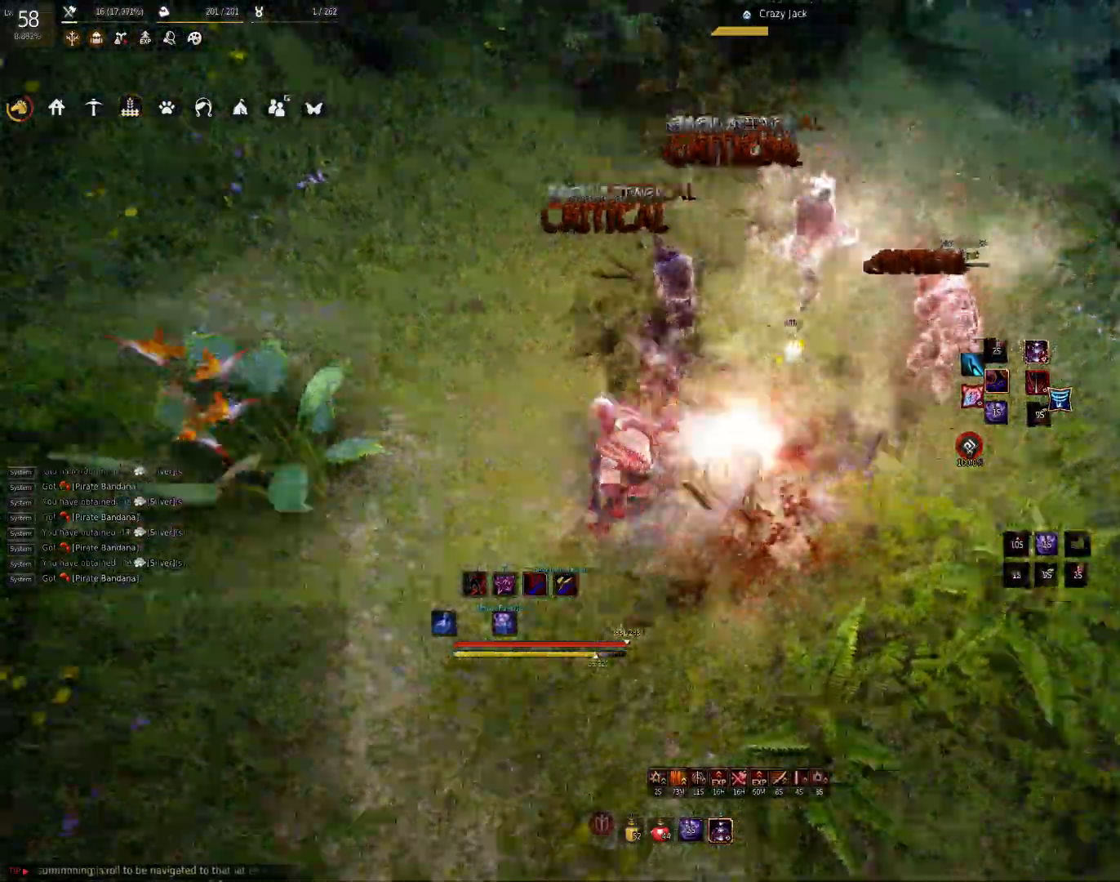
{"keys": ["space"], "mouse": [], "events": [[33, "d", "up"], [183, "mouse_left", "down"], [300, "mouse_left", "up"], [350, "mouse_left", "down"], [383, "mouse_left", "up"], [383, "shift", "up"], [433, "space", "down"]]}
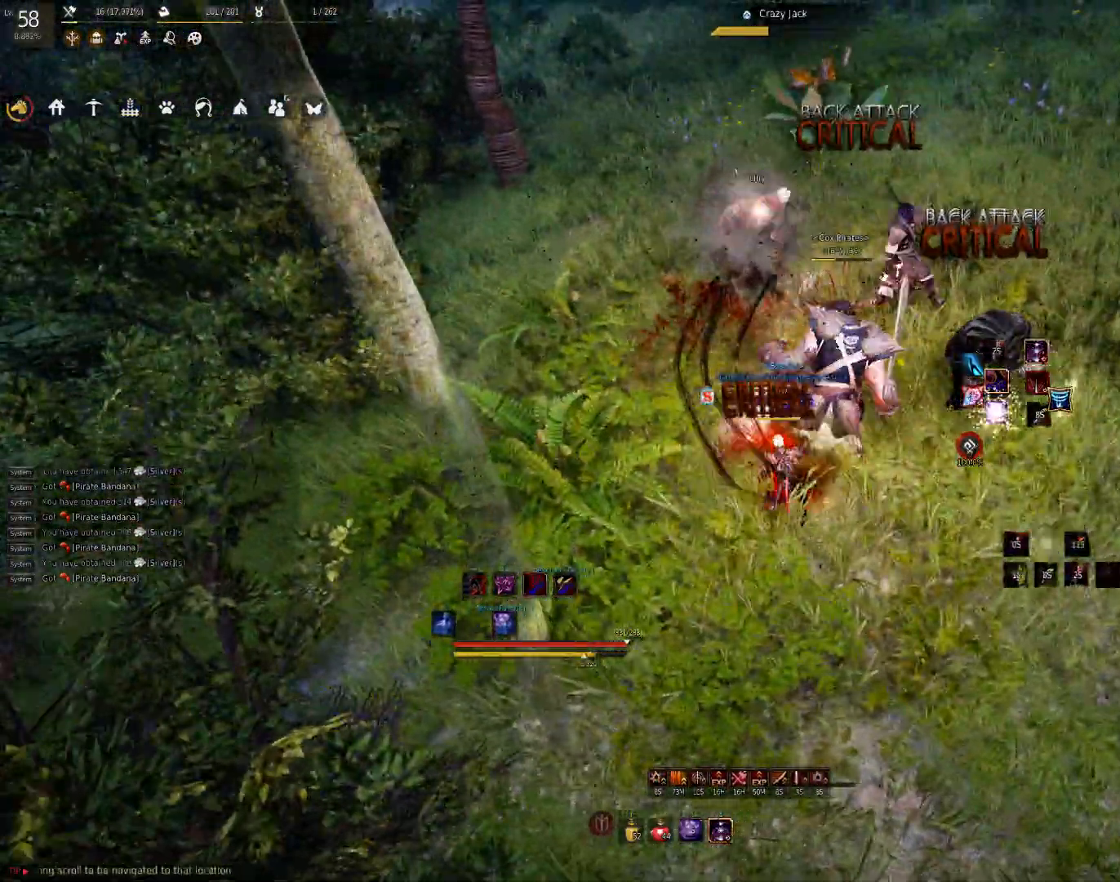
{"keys": ["space"], "mouse": [], "events": []}
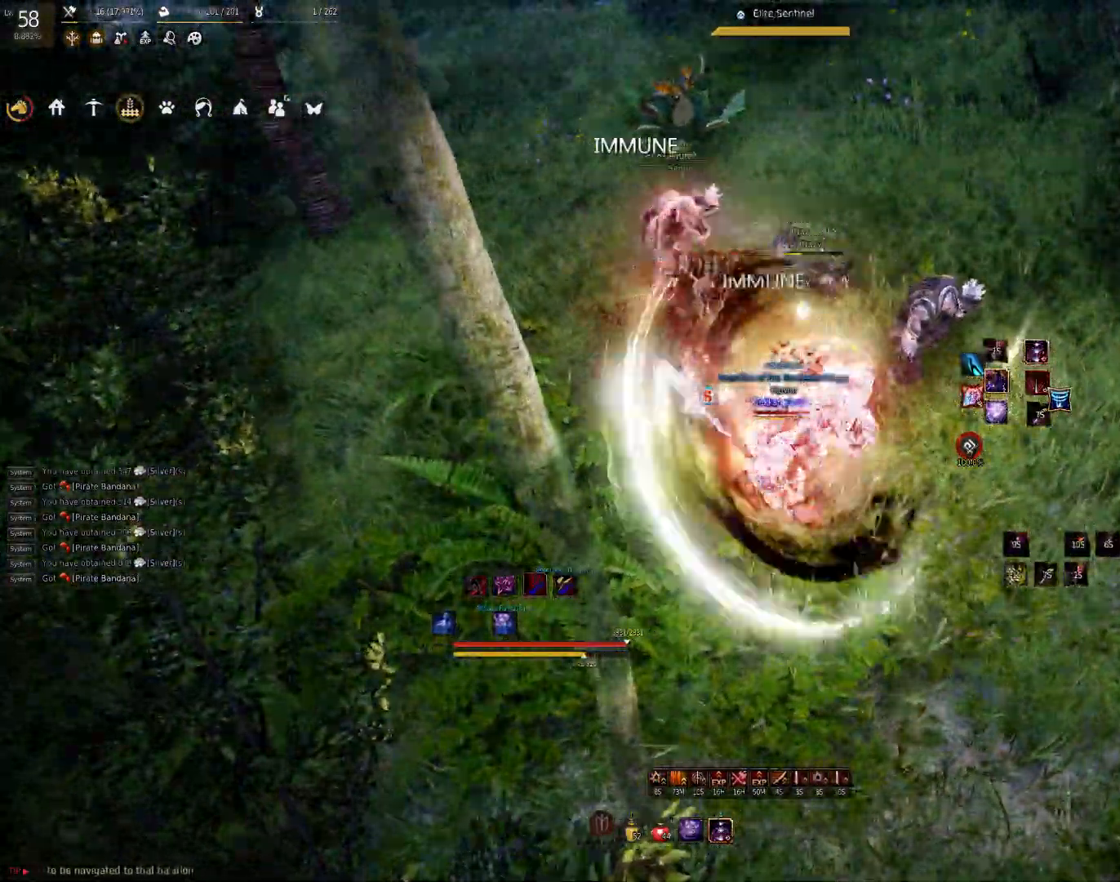
{"keys": ["space"], "mouse": ["right"], "events": [[417, "mouse_right", "down"]]}
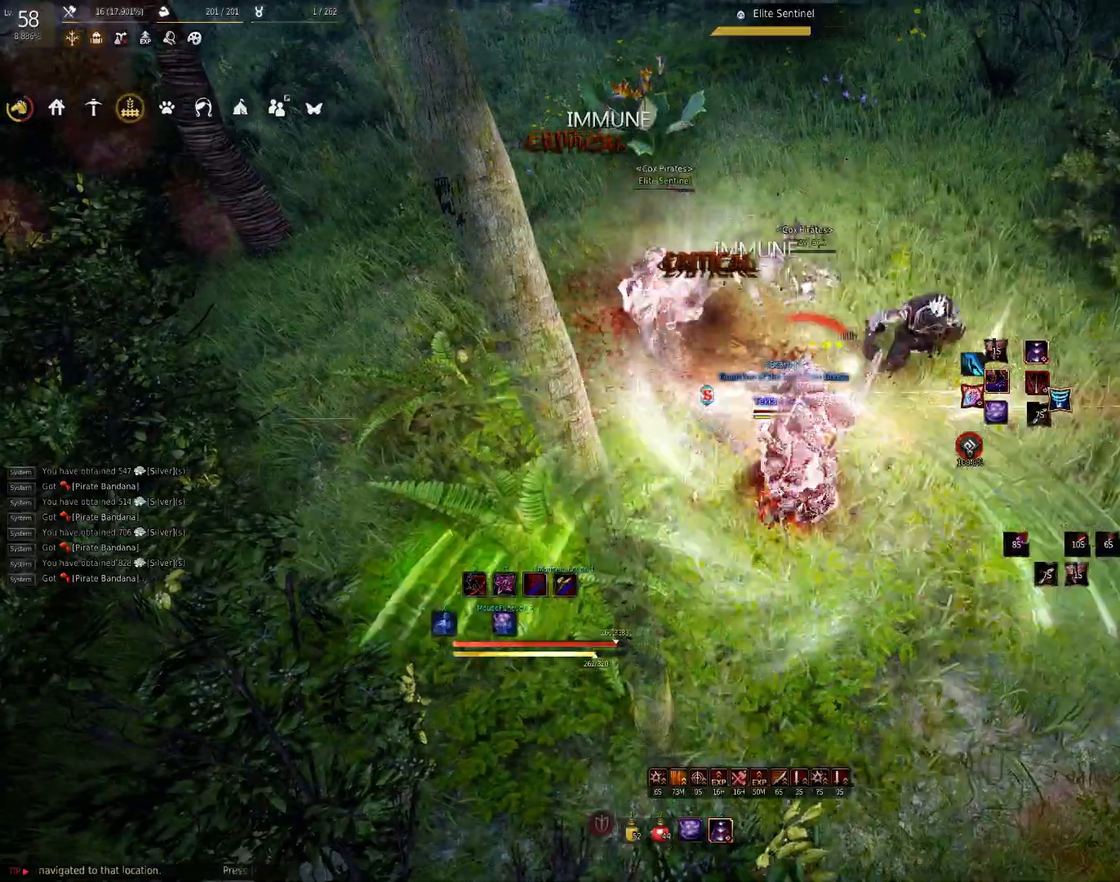
{"keys": [], "mouse": ["right"], "events": [[50, "space", "up"]]}
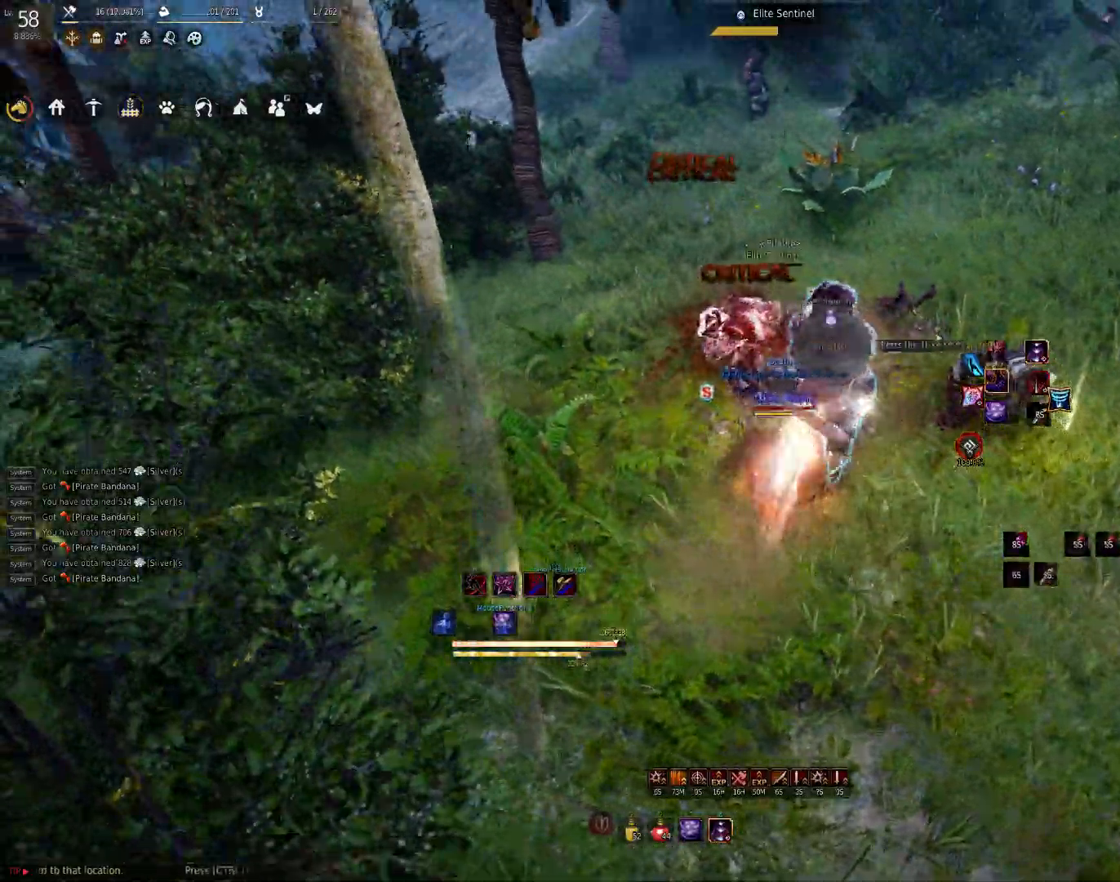
{"keys": [], "mouse": [], "events": [[433, "mouse_right", "up"]]}
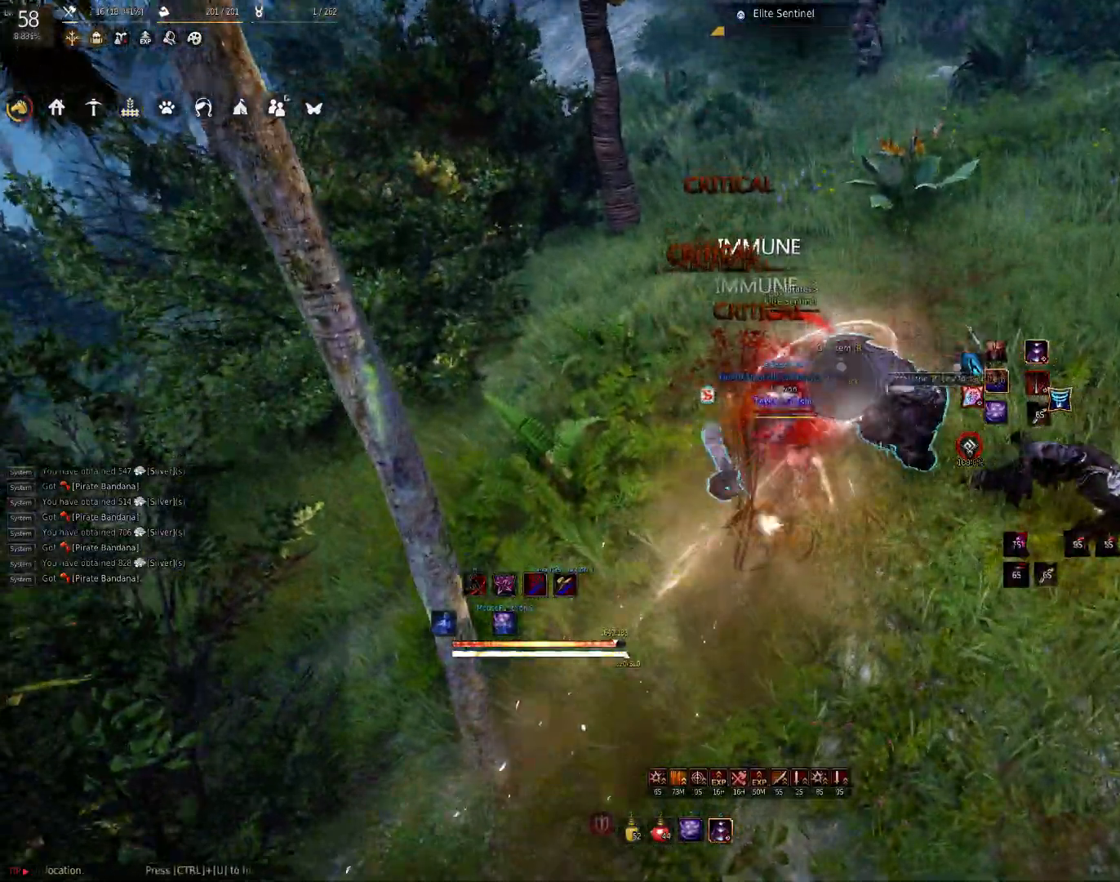
{"keys": ["shift"], "mouse": ["left"], "events": [[17, "mouse_left", "down"], [17, "shift", "down"]]}
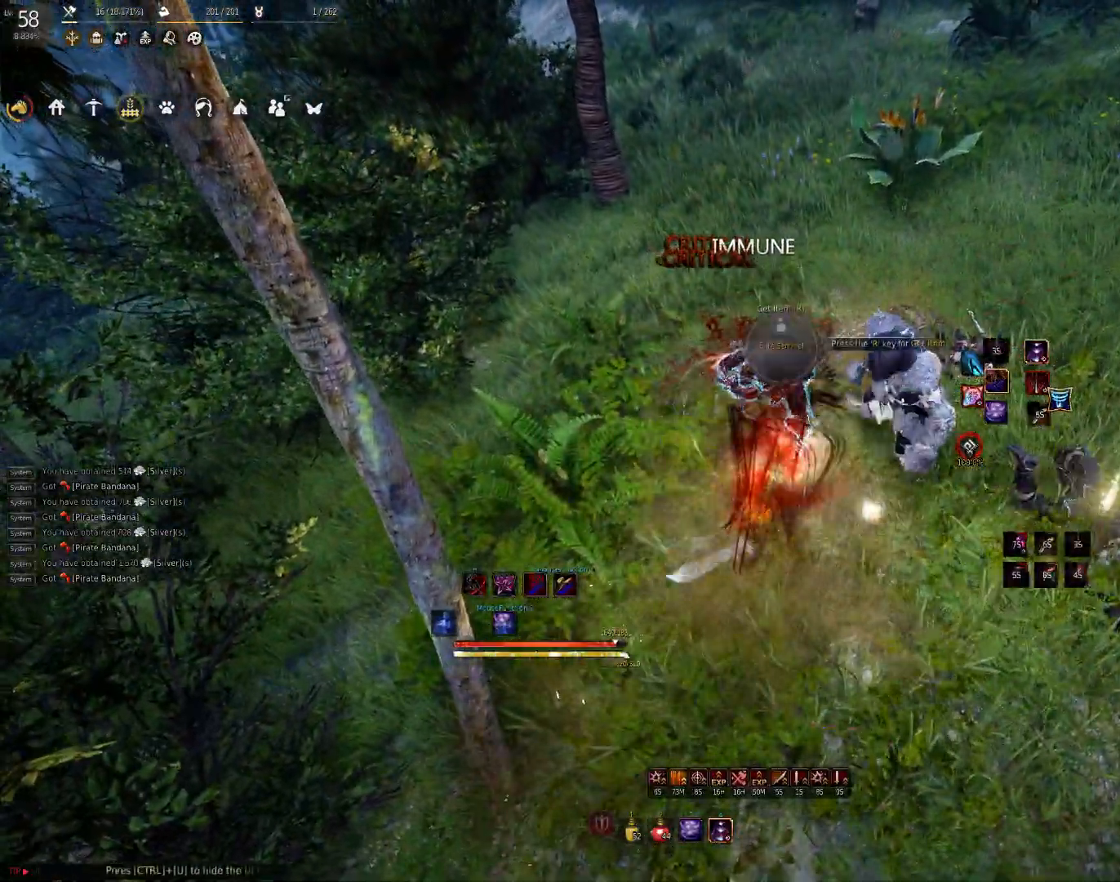
{"keys": ["c", "w"], "mouse": [], "events": [[50, "shift", "up"], [100, "mouse_left", "up"], [217, "w", "down"], [400, "c", "down"]]}
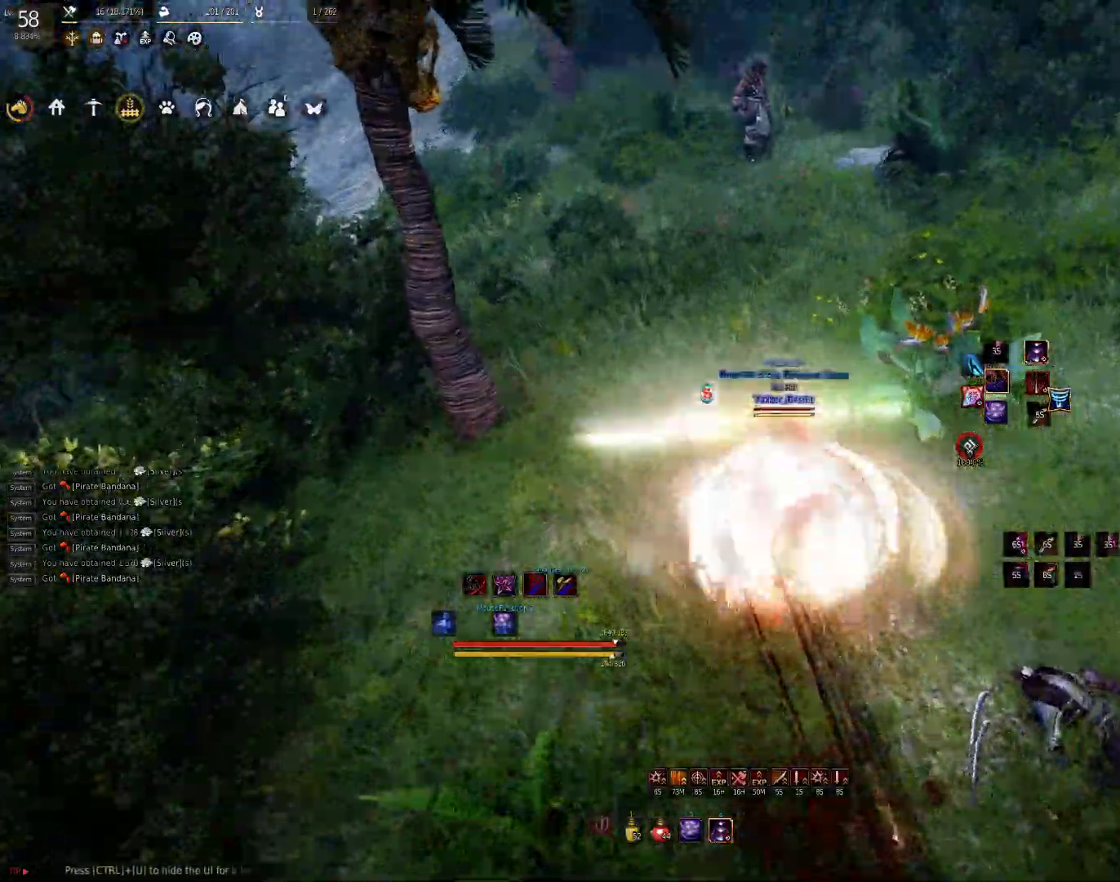
{"keys": ["w"], "mouse": ["right"], "events": [[33, "c", "up"], [300, "mouse_right", "down"], [400, "mouse_right", "up"], [483, "mouse_right", "down"]]}
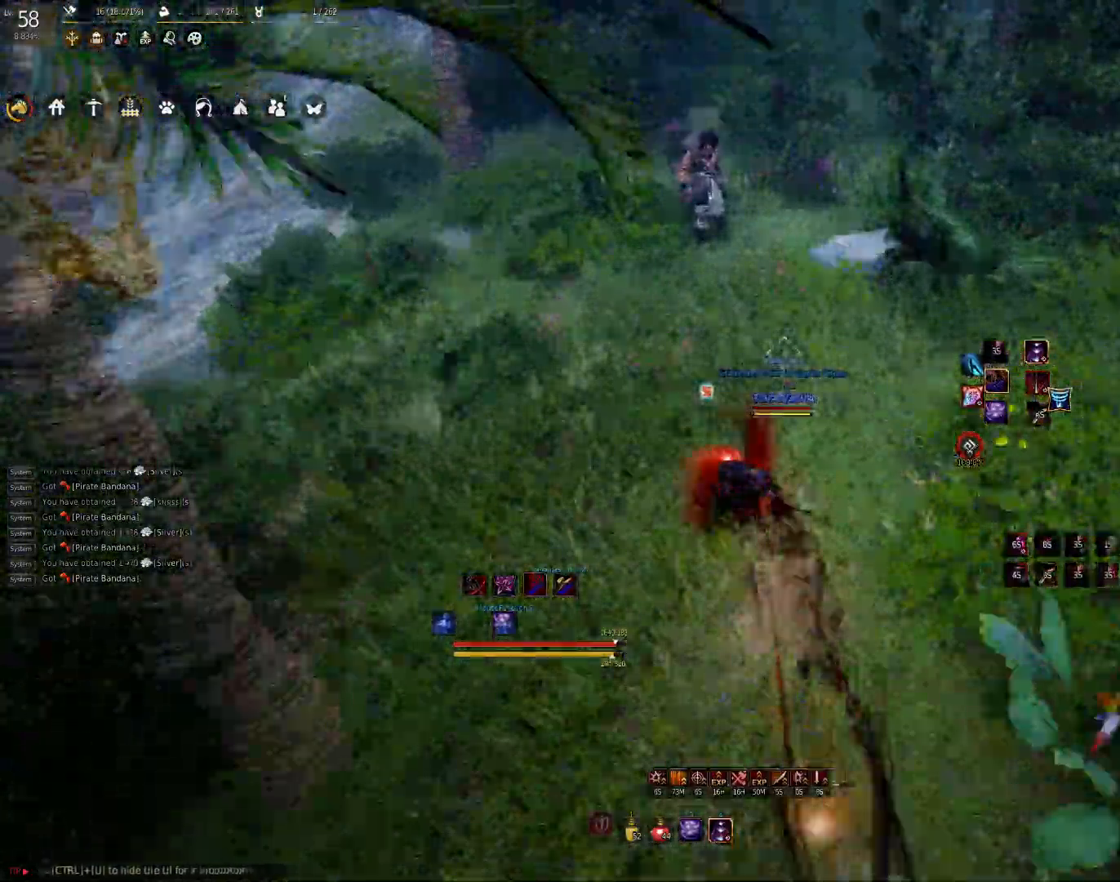
{"keys": ["f", "w"], "mouse": [], "events": [[50, "mouse_right", "up"], [450, "f", "down"]]}
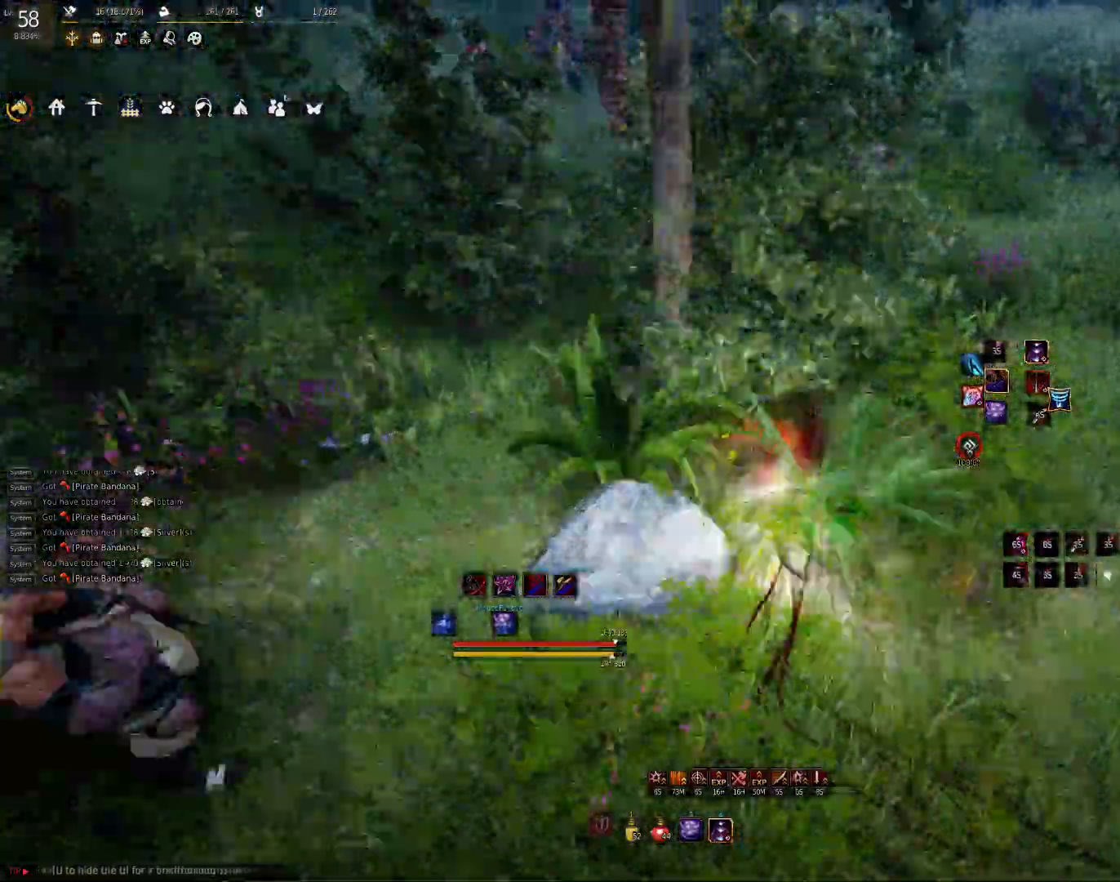
{"keys": ["w"], "mouse": [], "events": [[33, "f", "up"], [117, "f", "down"], [167, "f", "up"], [233, "shift", "down"], [250, "mouse_left", "down"], [417, "mouse_left", "up"], [483, "shift", "up"]]}
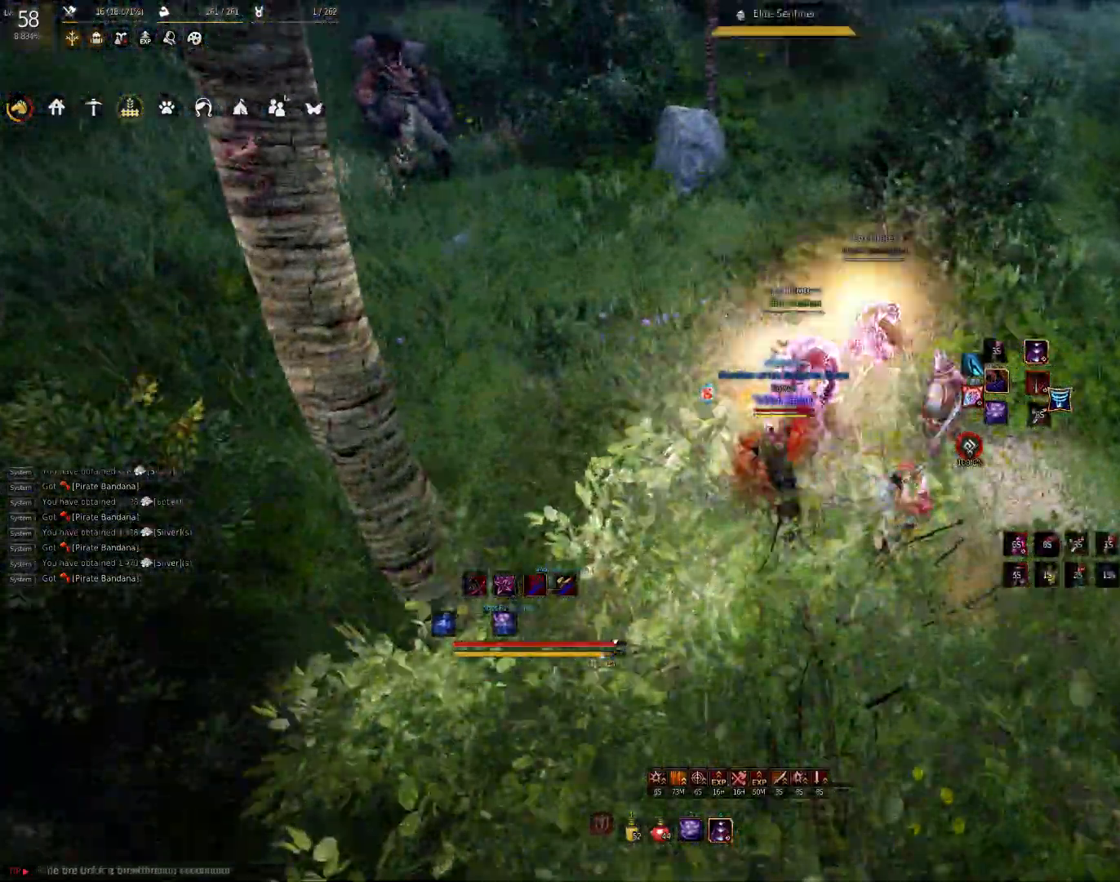
{"keys": ["a", "shift"], "mouse": [], "events": [[17, "w", "up"], [33, "c", "down"], [283, "c", "up"], [417, "shift", "down"], [467, "a", "down"]]}
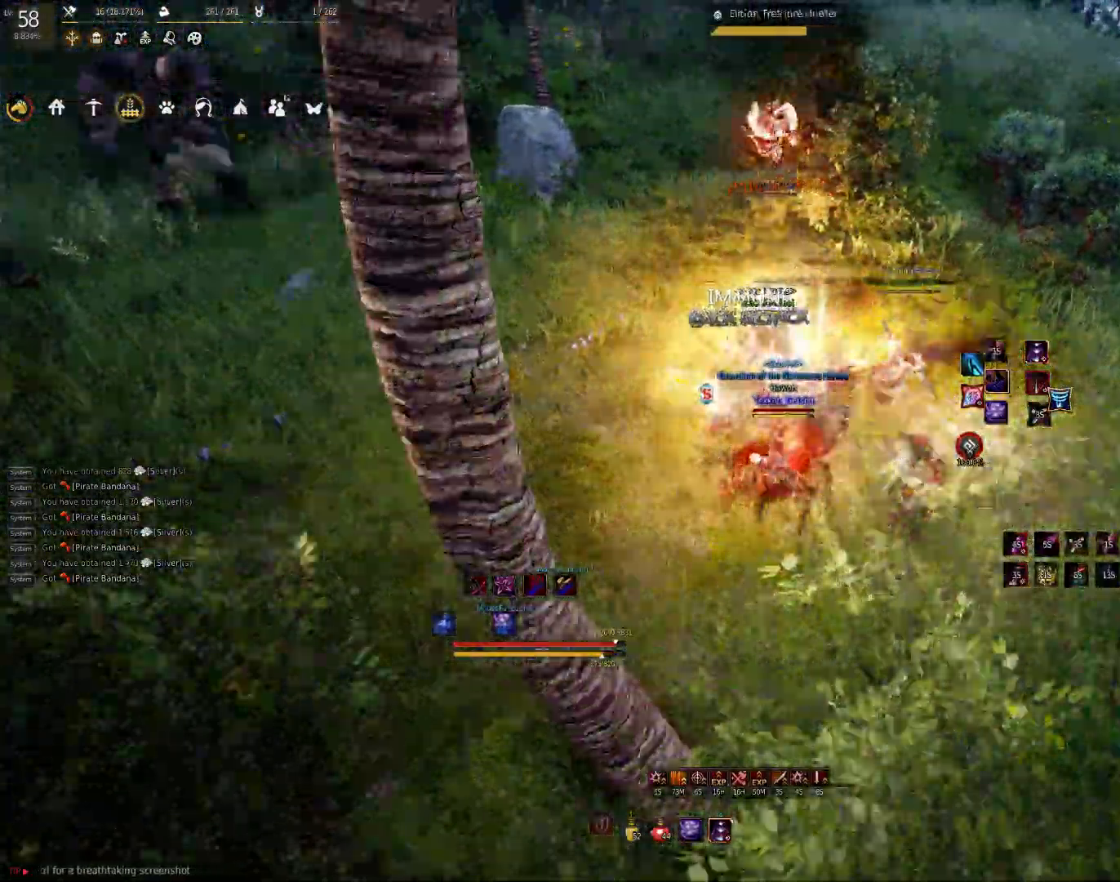
{"keys": ["f", "shift"], "mouse": [], "events": [[117, "a", "up"], [150, "f", "down"], [217, "f", "up"], [317, "f", "down"], [383, "f", "up"], [467, "f", "down"]]}
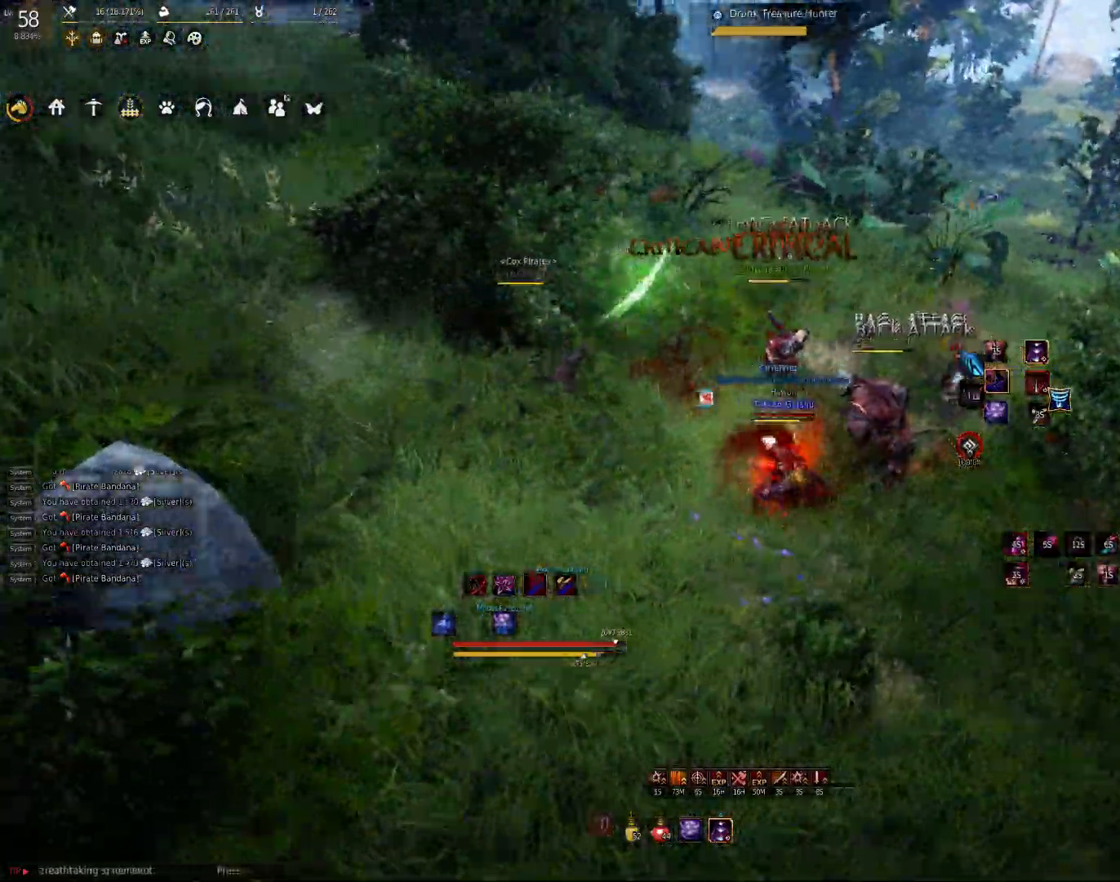
{"keys": [], "mouse": [], "events": [[67, "f", "up"], [167, "f", "down"], [217, "f", "up"], [250, "shift", "up"]]}
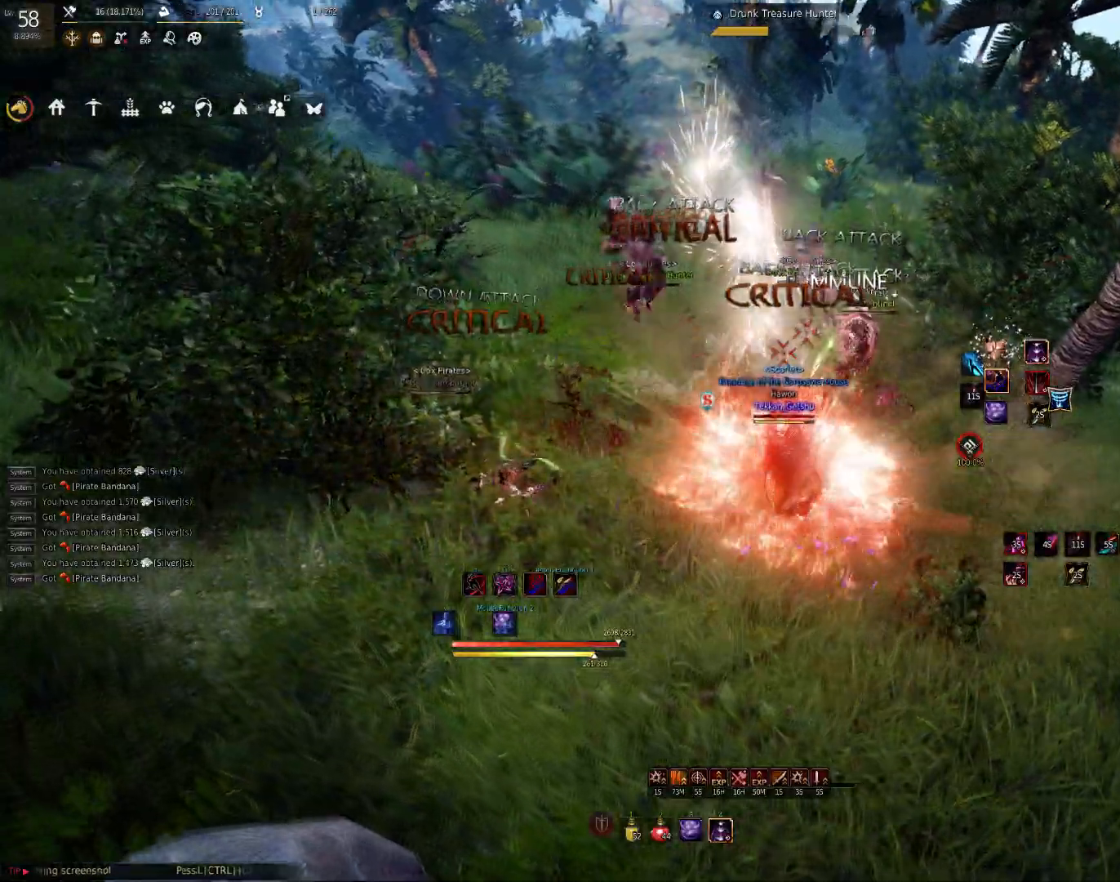
{"keys": [], "mouse": [], "events": []}
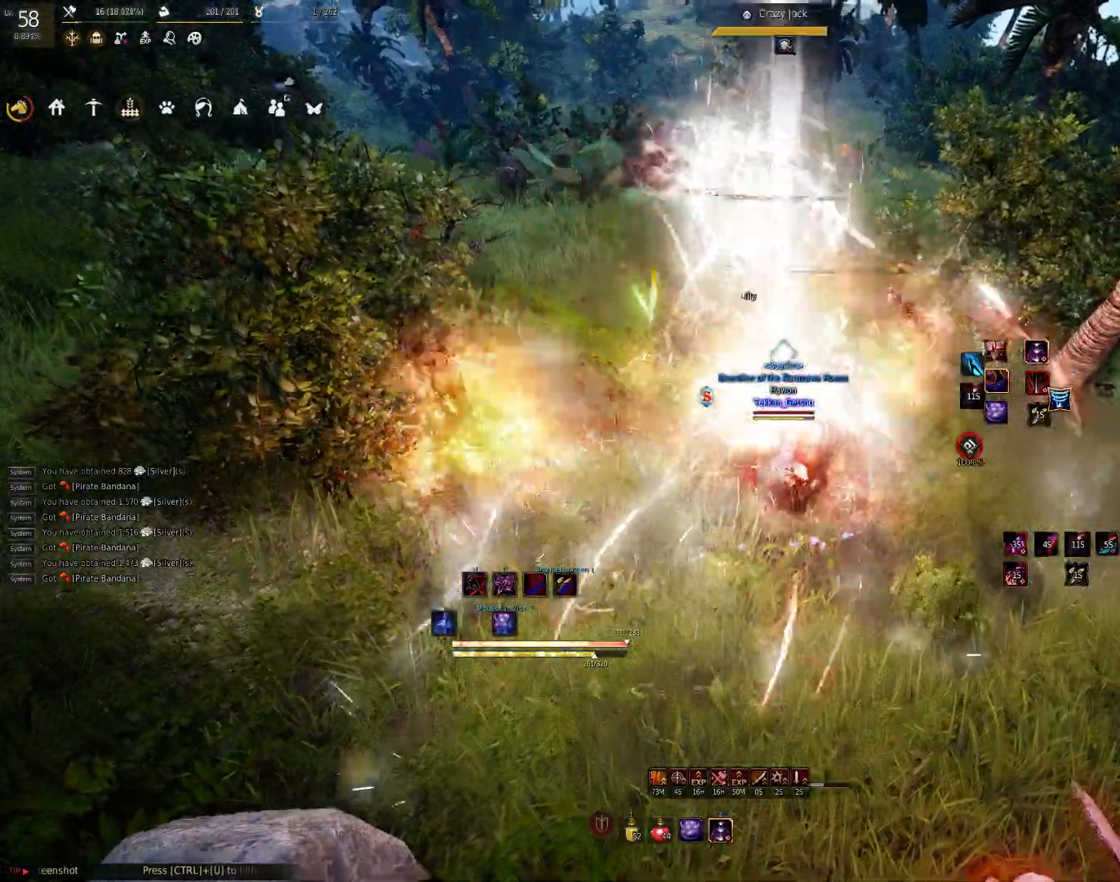
{"keys": ["shift"], "mouse": [], "events": [[283, "shift", "down"]]}
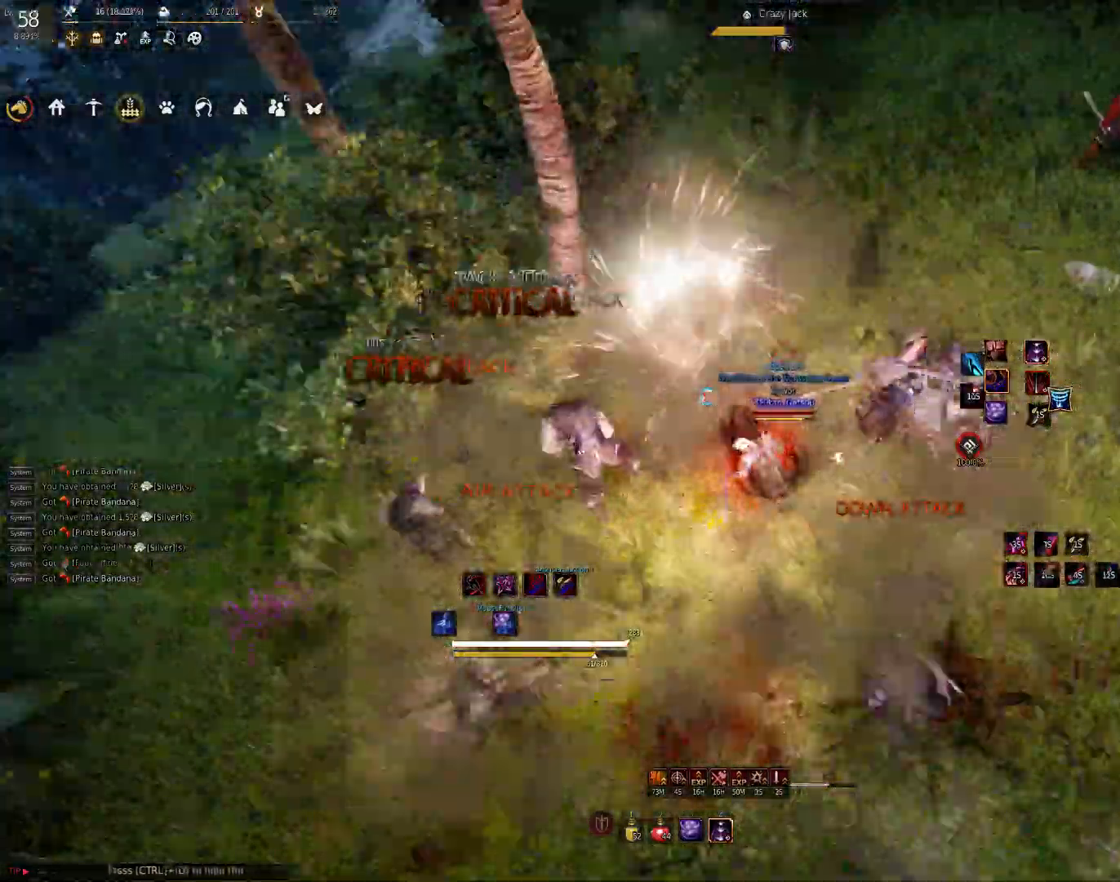
{"keys": ["space"], "mouse": [], "events": [[100, "mouse_left", "down"], [183, "mouse_left", "up"], [333, "shift", "up"], [417, "space", "down"]]}
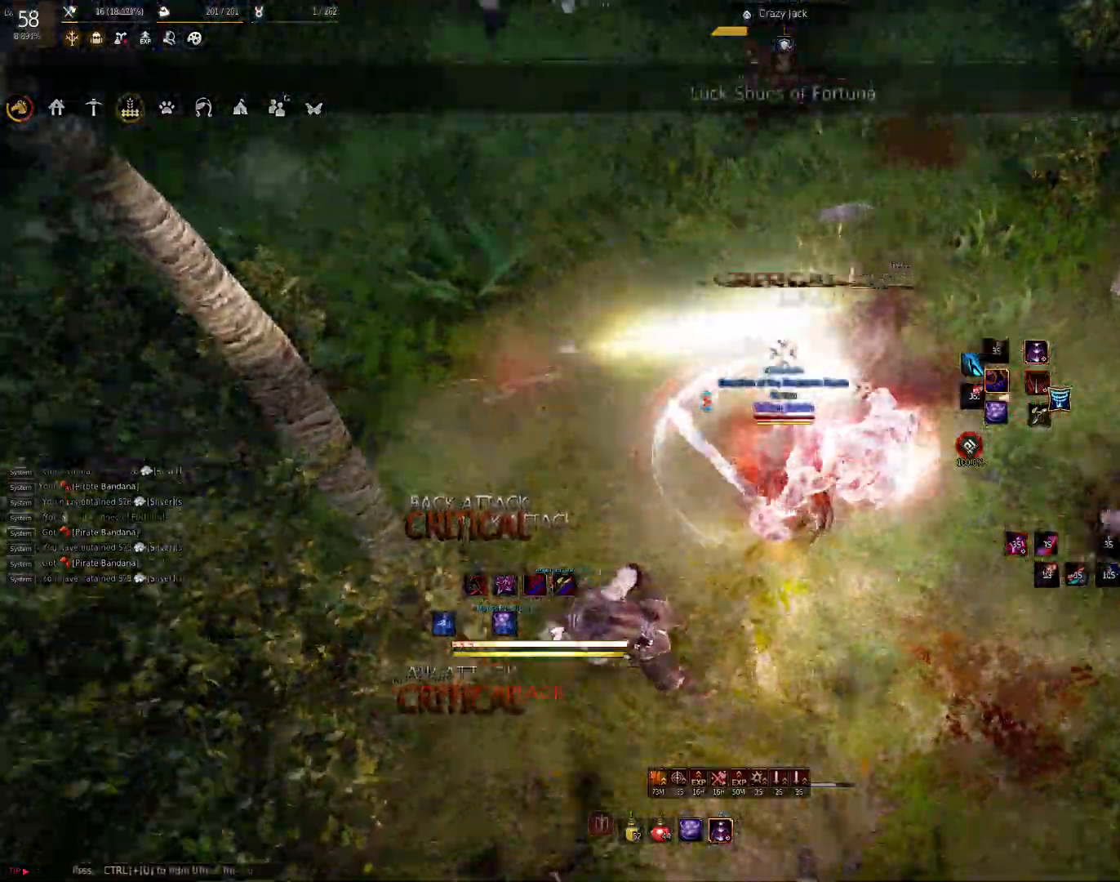
{"keys": ["space"], "mouse": [], "events": []}
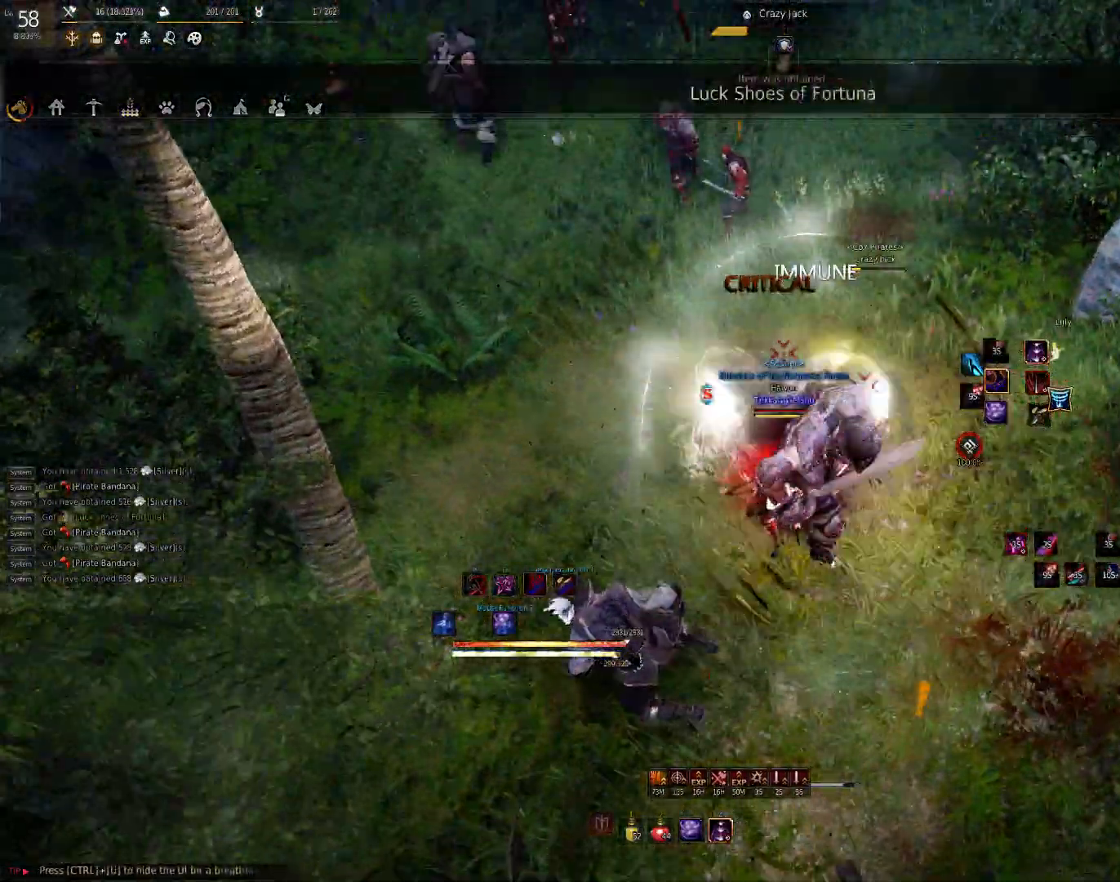
{"keys": ["space"], "mouse": [], "events": []}
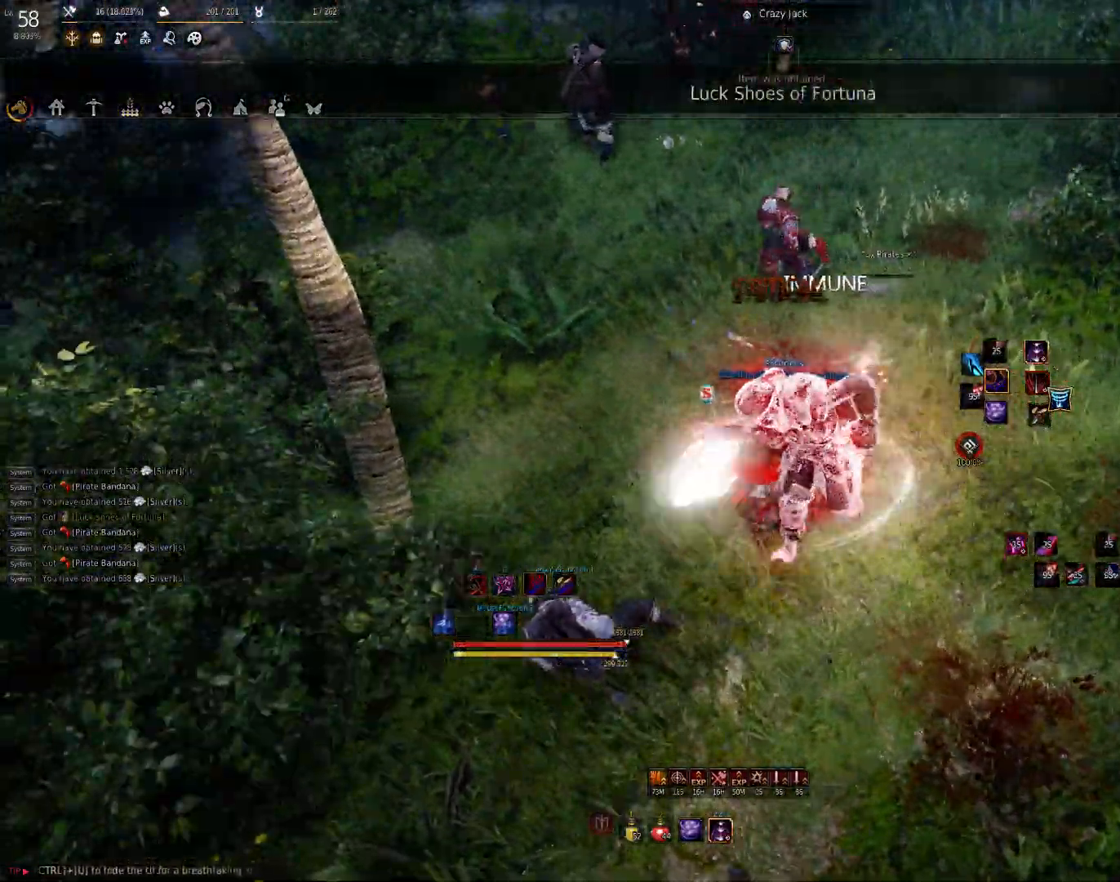
{"keys": [], "mouse": ["left"], "events": [[67, "mouse_left", "down"], [150, "space", "up"]]}
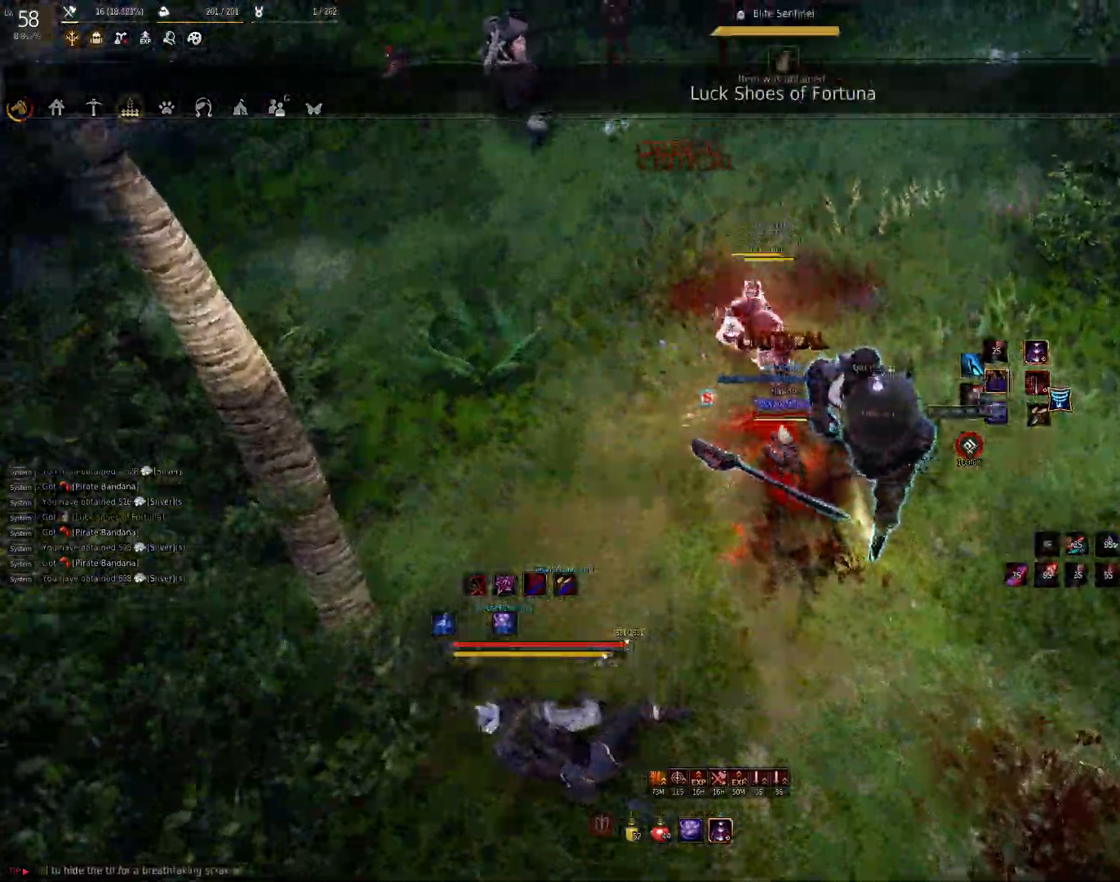
{"keys": [], "mouse": ["right"], "events": [[17, "mouse_left", "up"], [17, "mouse_right", "down"]]}
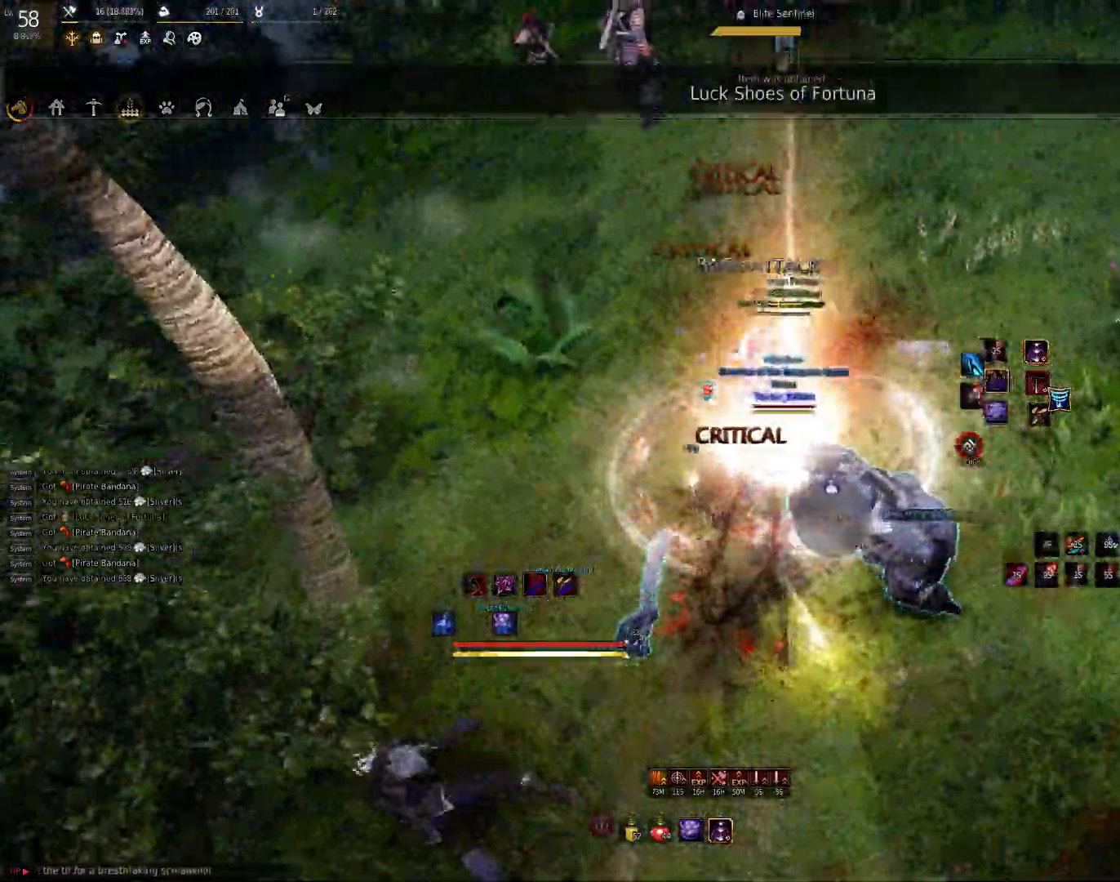
{"keys": [], "mouse": ["right"], "events": []}
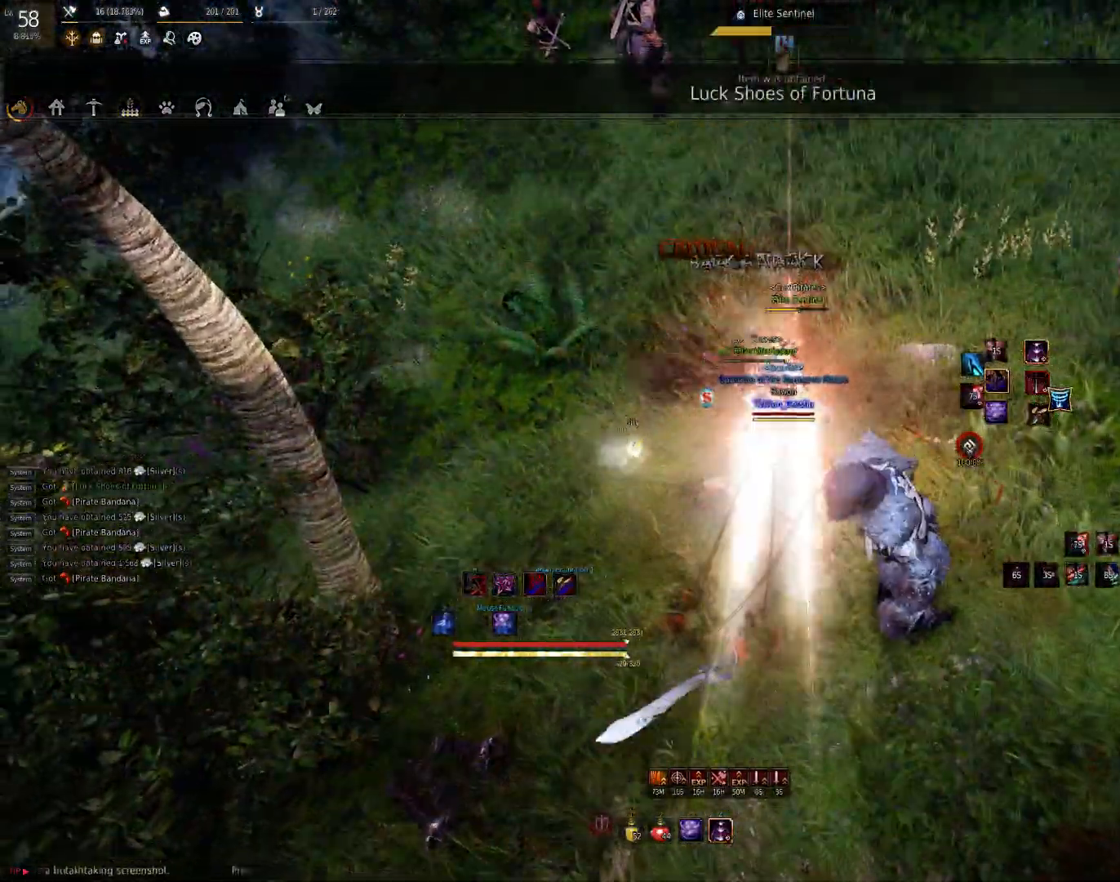
{"keys": [], "mouse": ["right"], "events": []}